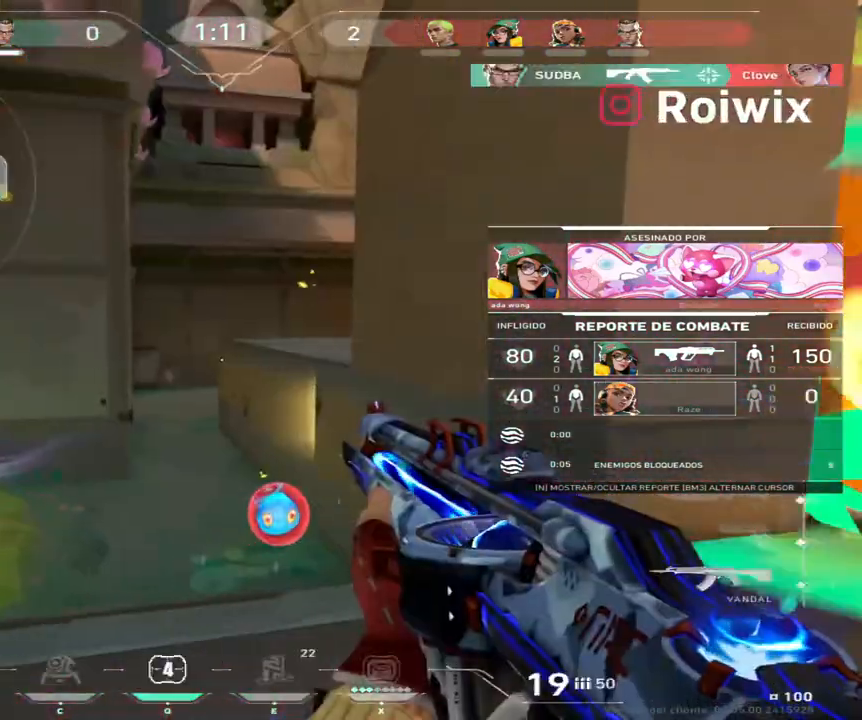
Gameplay with keyboard and mouse; each line is a JSON object with the keys and mouse buttons held at the frame after it. "events" lists presses ("down") and releases ("up") of "a", "ctrl", "d", "e", "q", "s", "shift", "space", "w", "mouse_left", "mouse_wheel", "mouse_right", "mouse_mb4" and "mouse_mb5" between this image and that frame as [ms after this image, input, new state], when the widget could be followed in between. "mouse_left", "mouse_wheel", "mouse_right", "mouse_mb4", "mouse_mb5" = the "left", "wheel", "right", "mb4", "mb5" buttons of the "mouse" list. No other keys are recorded. "wheel" means that the mouse wheel is clicked or scrolled. Not read: mouse_move.
{"keys": [], "mouse": ["right"], "events": [[333, "mouse_right", "down"]]}
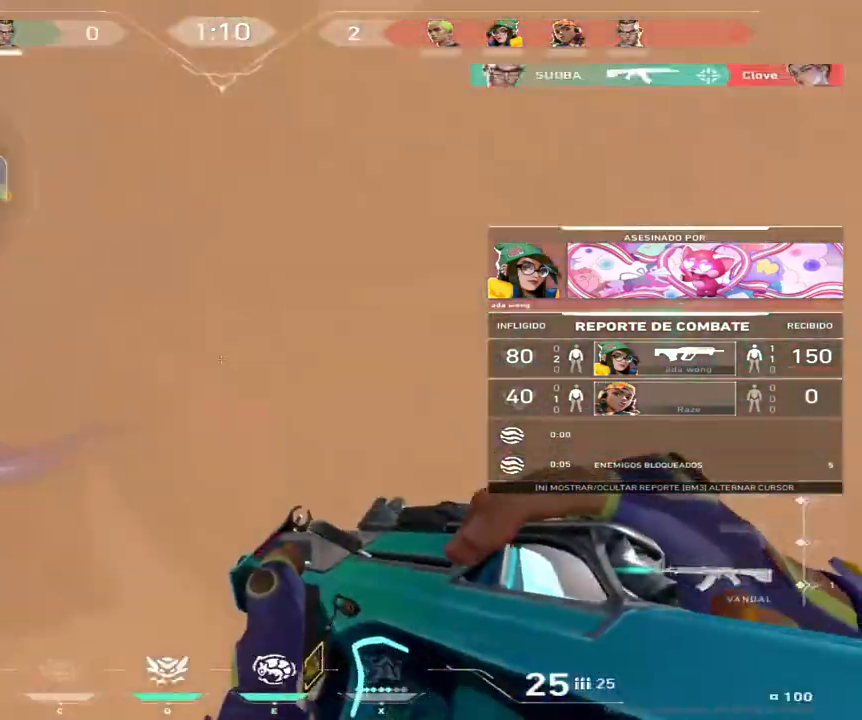
{"keys": [], "mouse": [], "events": [[17, "mouse_right", "up"]]}
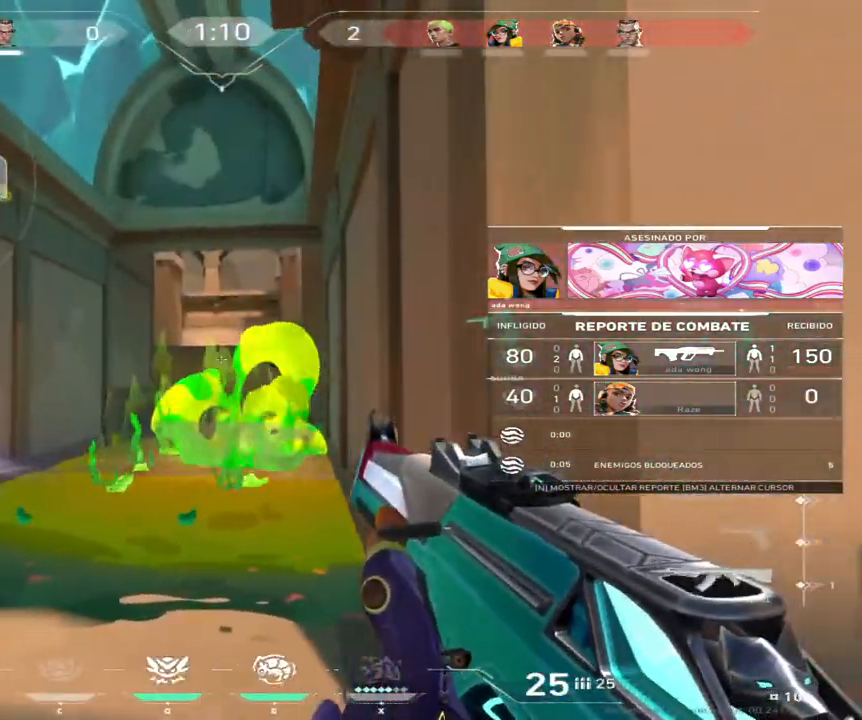
{"keys": [], "mouse": ["right"]}
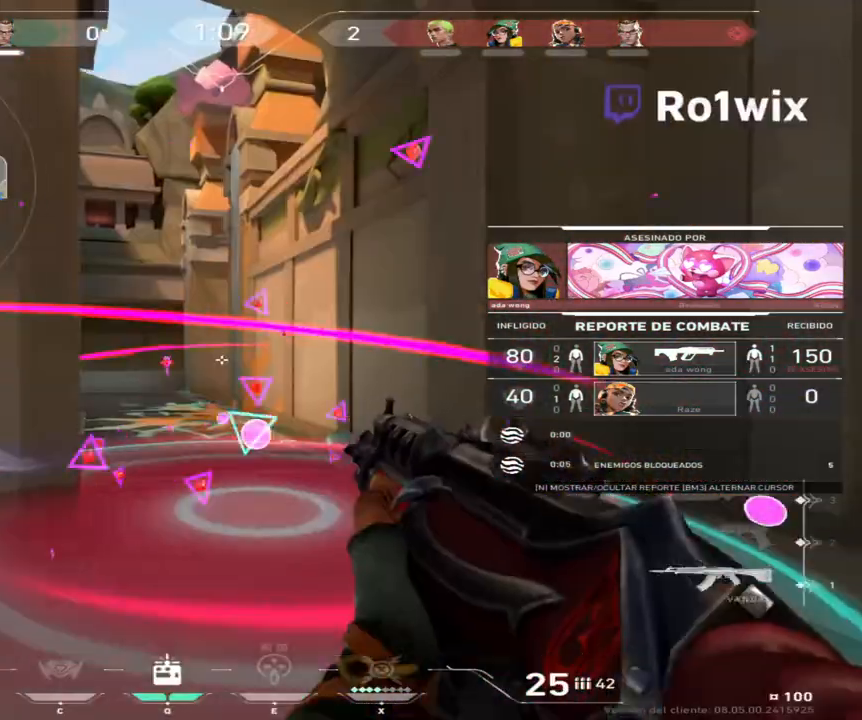
{"keys": [], "mouse": ["right"], "events": [[67, "mouse_right", "up"], [450, "mouse_right", "down"]]}
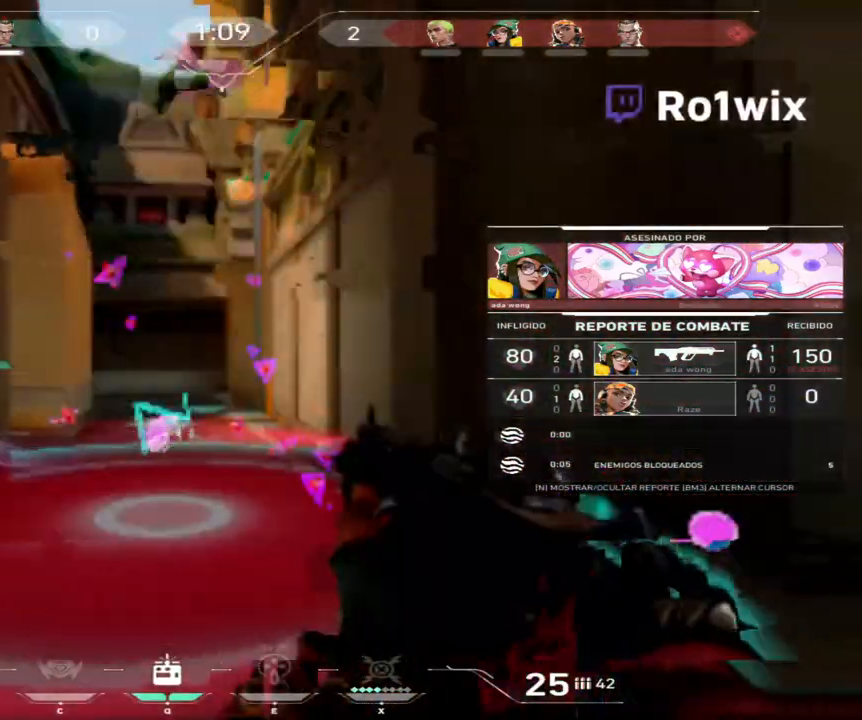
{"keys": [], "mouse": [], "events": [[117, "mouse_right", "up"]]}
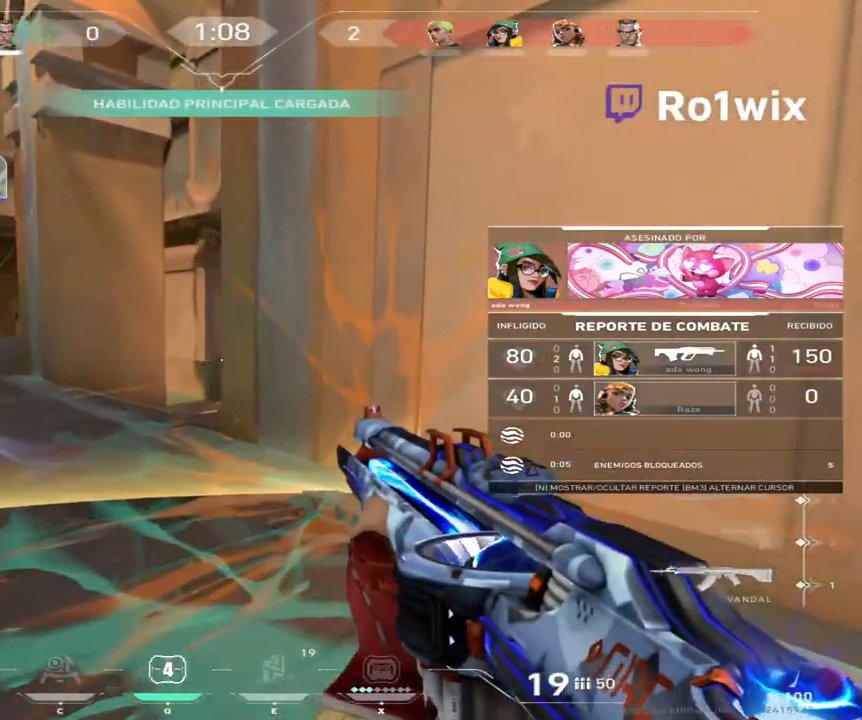
{"keys": [], "mouse": [], "events": [[117, "mouse_mb5", "down"], [200, "mouse_mb5", "up"]]}
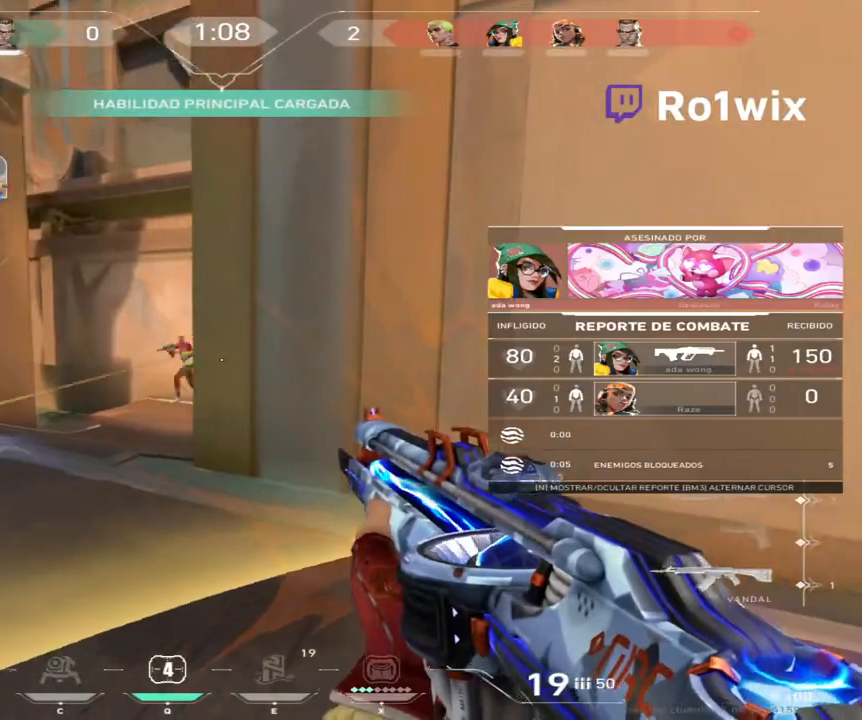
{"keys": [], "mouse": [], "events": []}
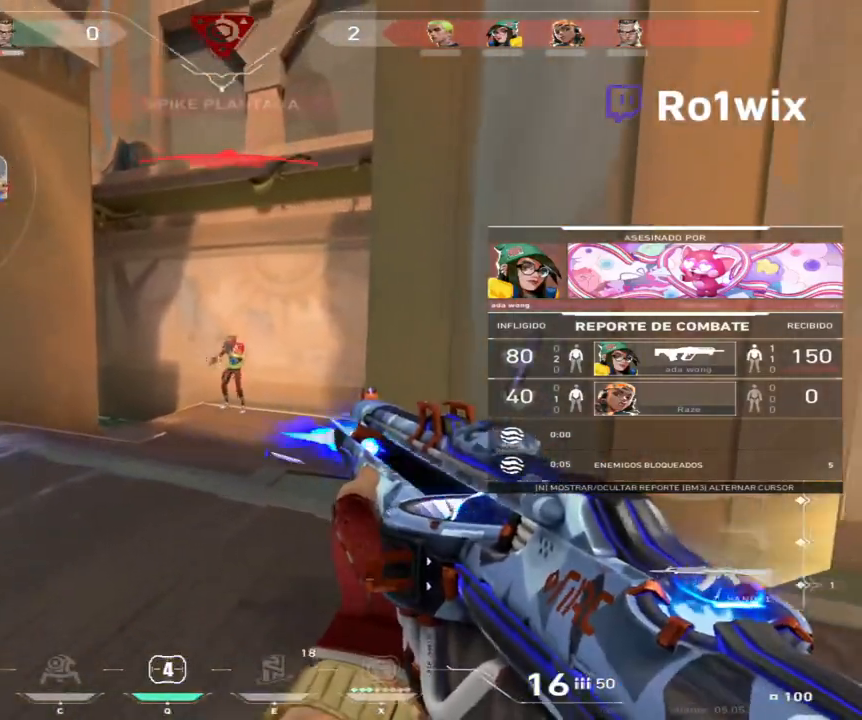
{"keys": [], "mouse": [], "events": [[383, "mouse_right", "down"], [500, "mouse_right", "up"]]}
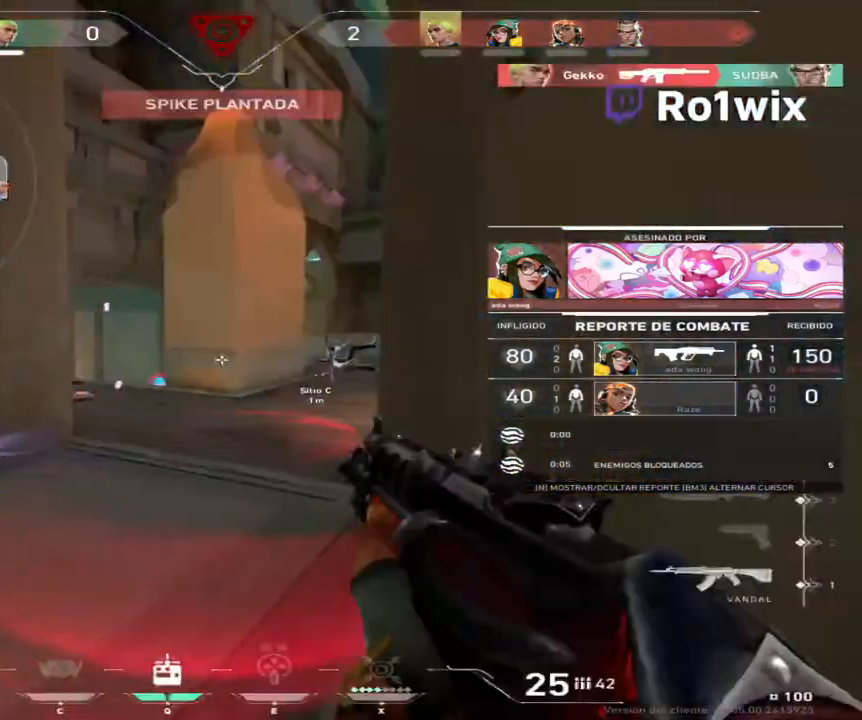
{"keys": [], "mouse": [], "events": []}
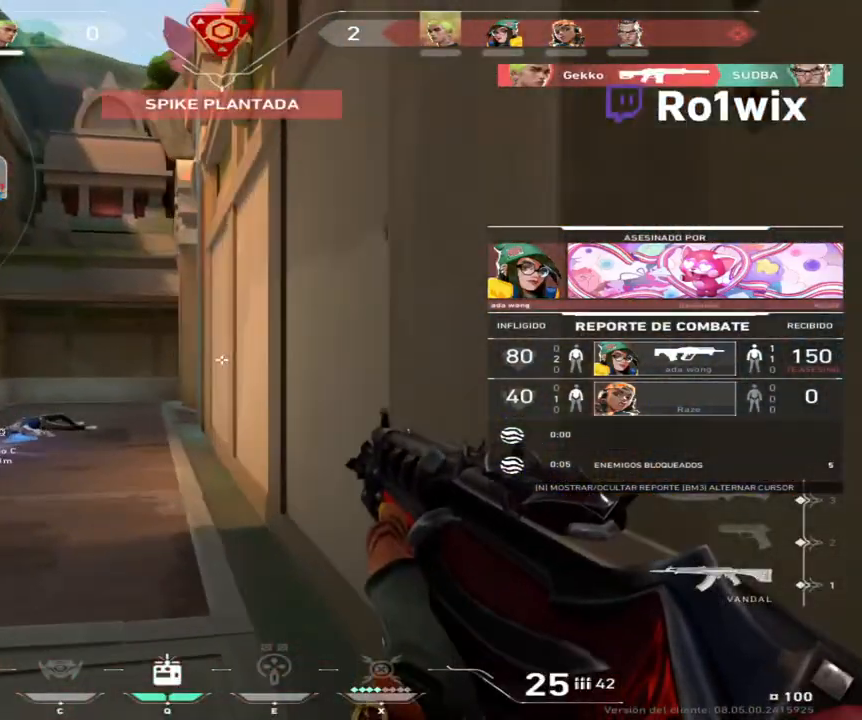
{"keys": [], "mouse": [], "events": [[83, "mouse_right", "down"], [217, "mouse_right", "up"]]}
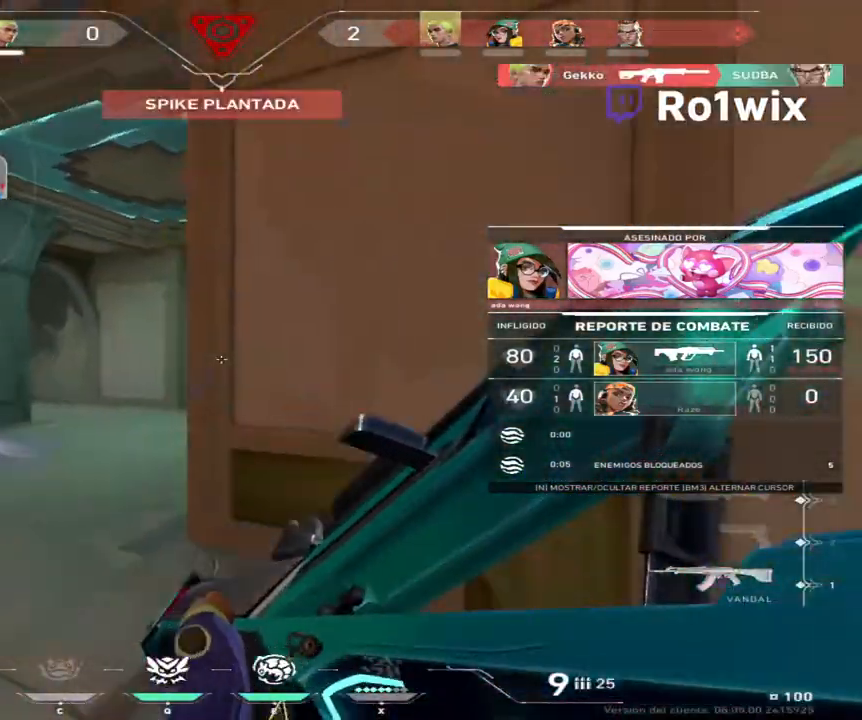
{"keys": [], "mouse": [], "events": [[67, "e", "down"], [150, "e", "up"]]}
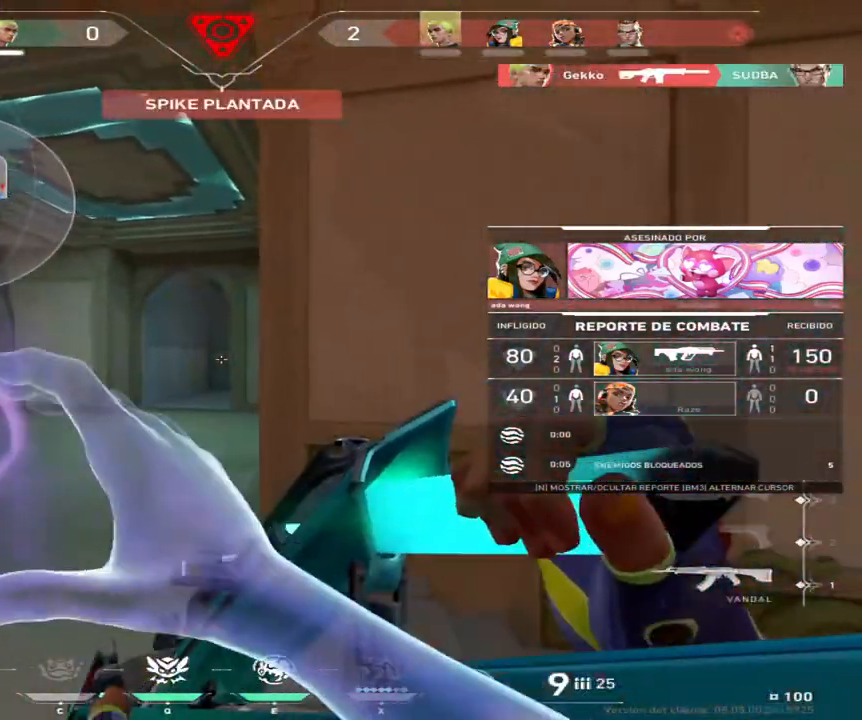
{"keys": [], "mouse": [], "events": []}
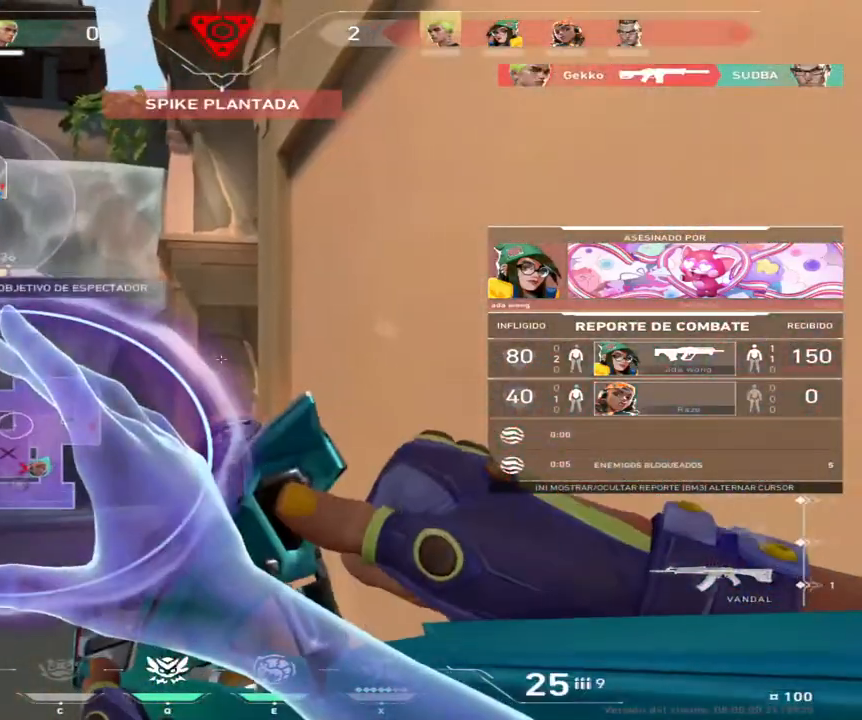
{"keys": [], "mouse": [], "events": []}
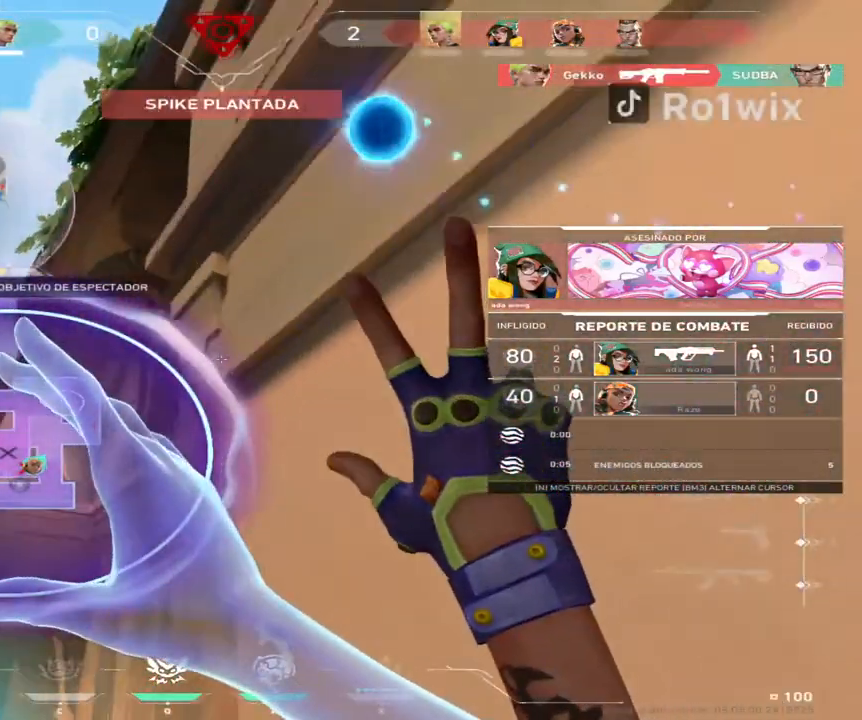
{"keys": [], "mouse": ["right"], "events": [[400, "mouse_left", "down"], [483, "mouse_right", "down"], [500, "mouse_left", "up"]]}
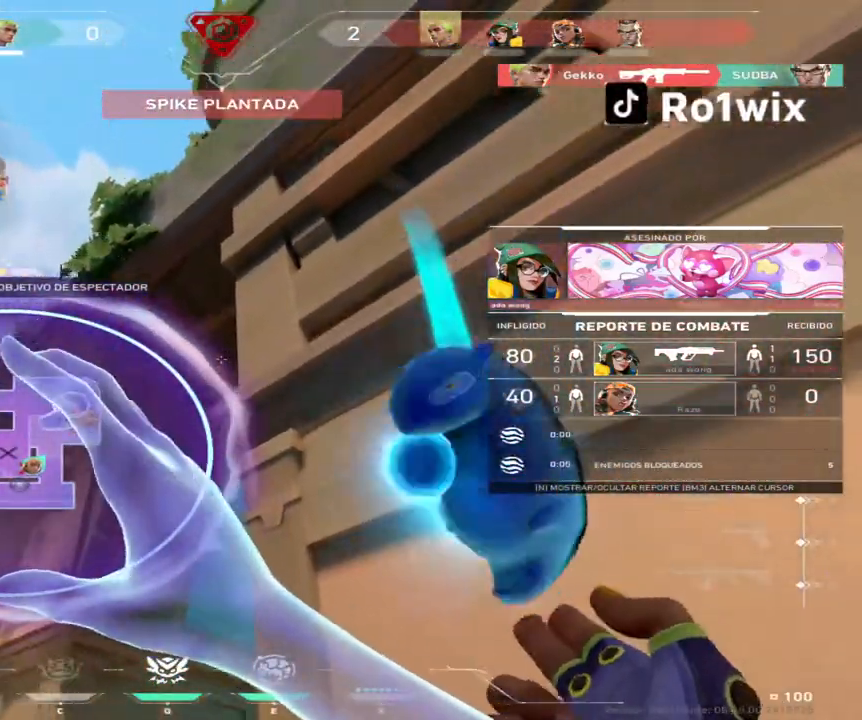
{"keys": [], "mouse": [], "events": [[50, "mouse_right", "up"], [167, "mouse_right", "down"], [267, "mouse_right", "up"]]}
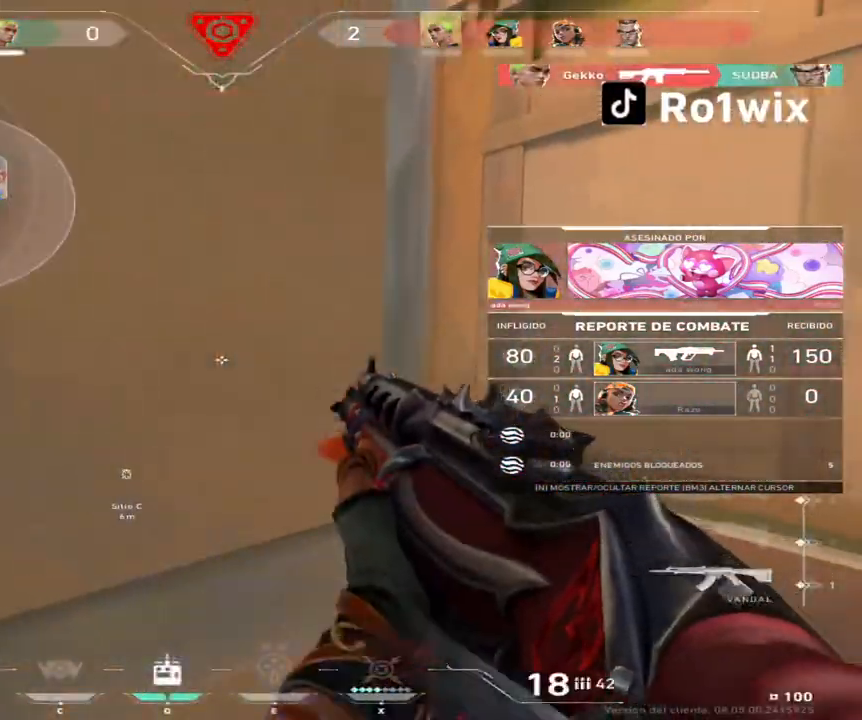
{"keys": [], "mouse": [], "events": []}
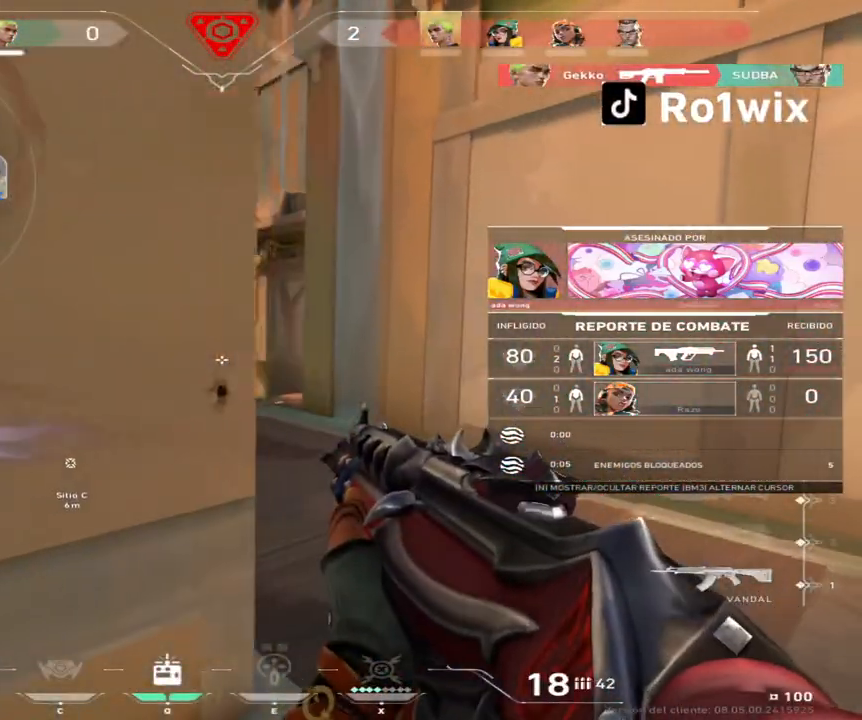
{"keys": [], "mouse": [], "events": []}
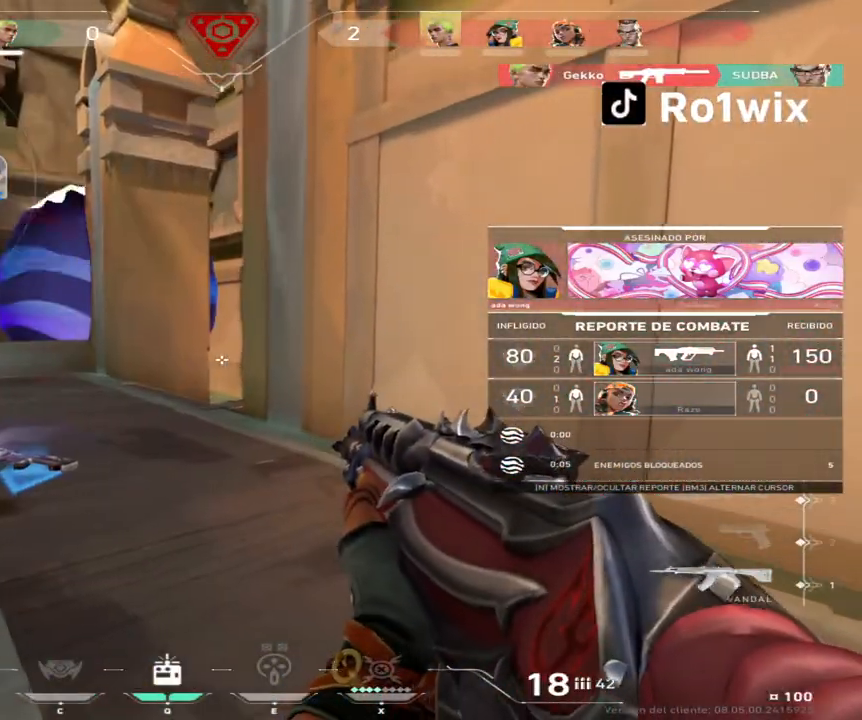
{"keys": [], "mouse": [], "events": [[167, "mouse_right", "down"], [300, "mouse_right", "up"]]}
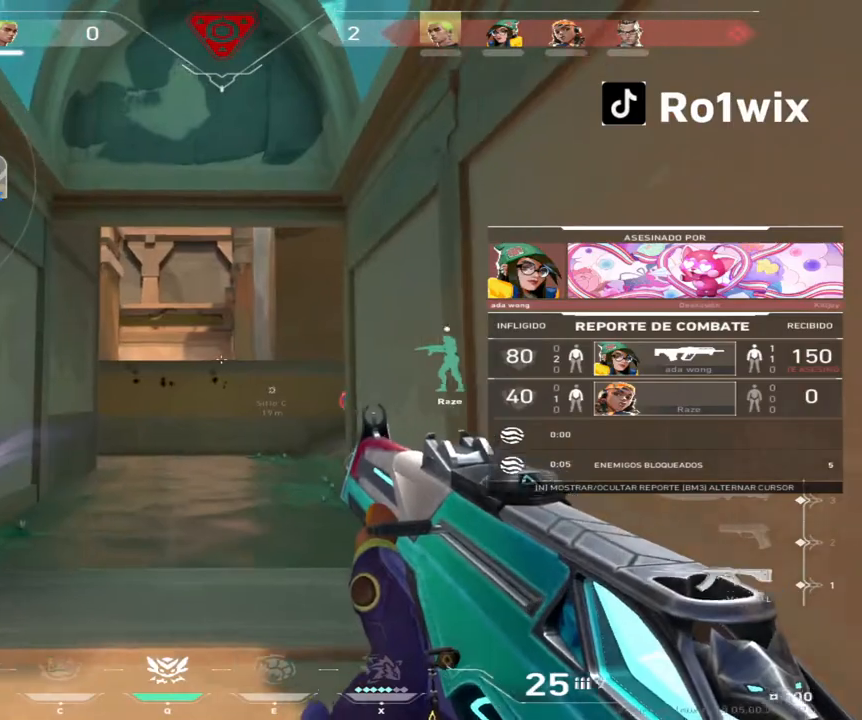
{"keys": [], "mouse": [], "events": [[217, "mouse_right", "down"], [383, "mouse_right", "up"]]}
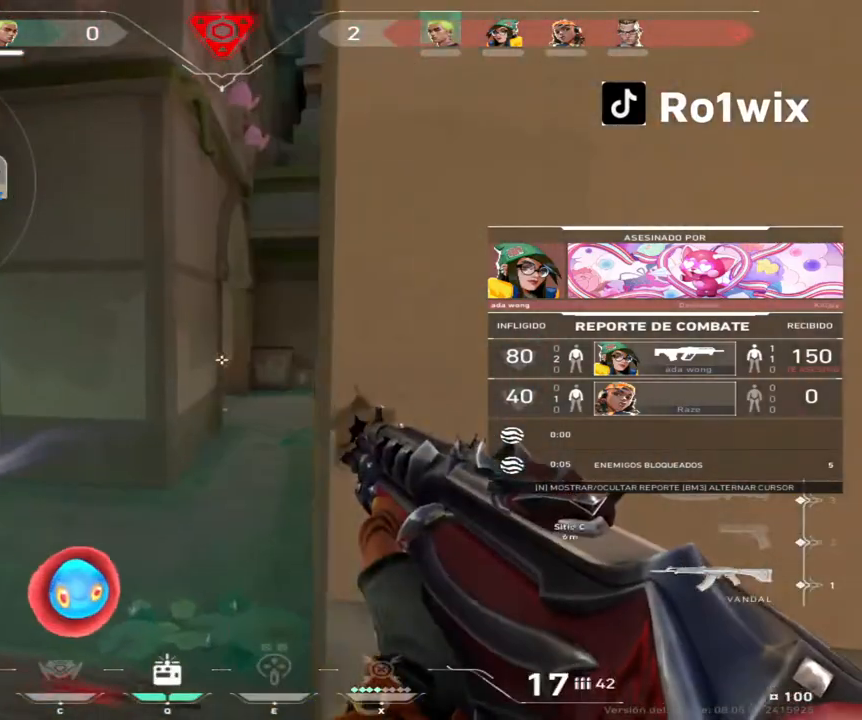
{"keys": [], "mouse": [], "events": []}